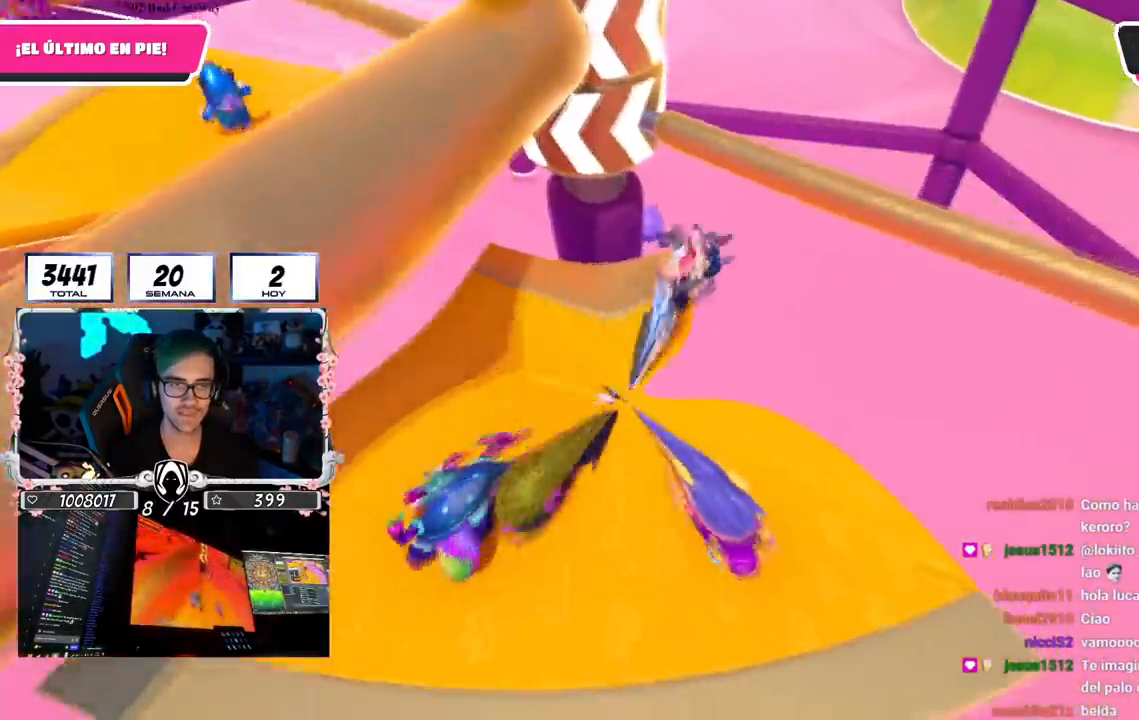
Gameplay with a controller (PlayStation layout); each line is a JSON object with the inputs held at the frame after it. "events" lists button and stick changes between this image and that frame as [ms after this image, input, new state], when the widget could be followed in between. Not read: L1.
{"buttons": ["CROSS"], "left_stick": "down-right", "right_stick": "center", "events": [[150, "left_stick", "up"], [250, "left_stick", "up-right"], [333, "CROSS", "down"], [417, "left_stick", "down-right"]]}
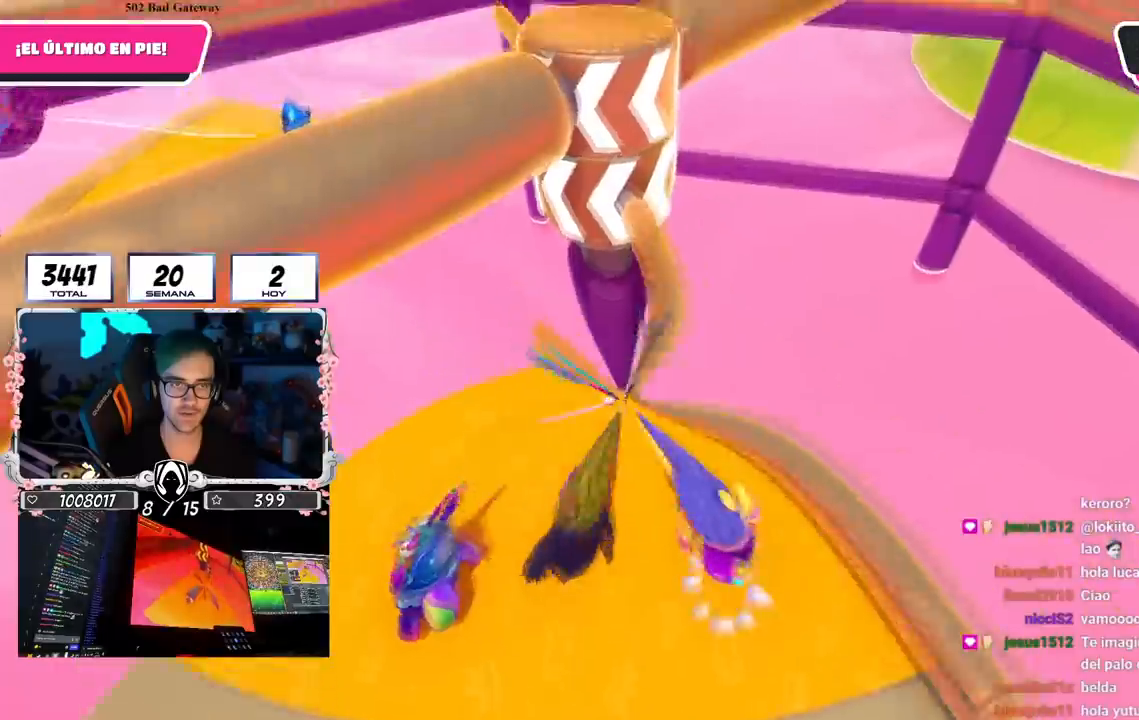
{"buttons": [], "left_stick": "left", "right_stick": "up"}
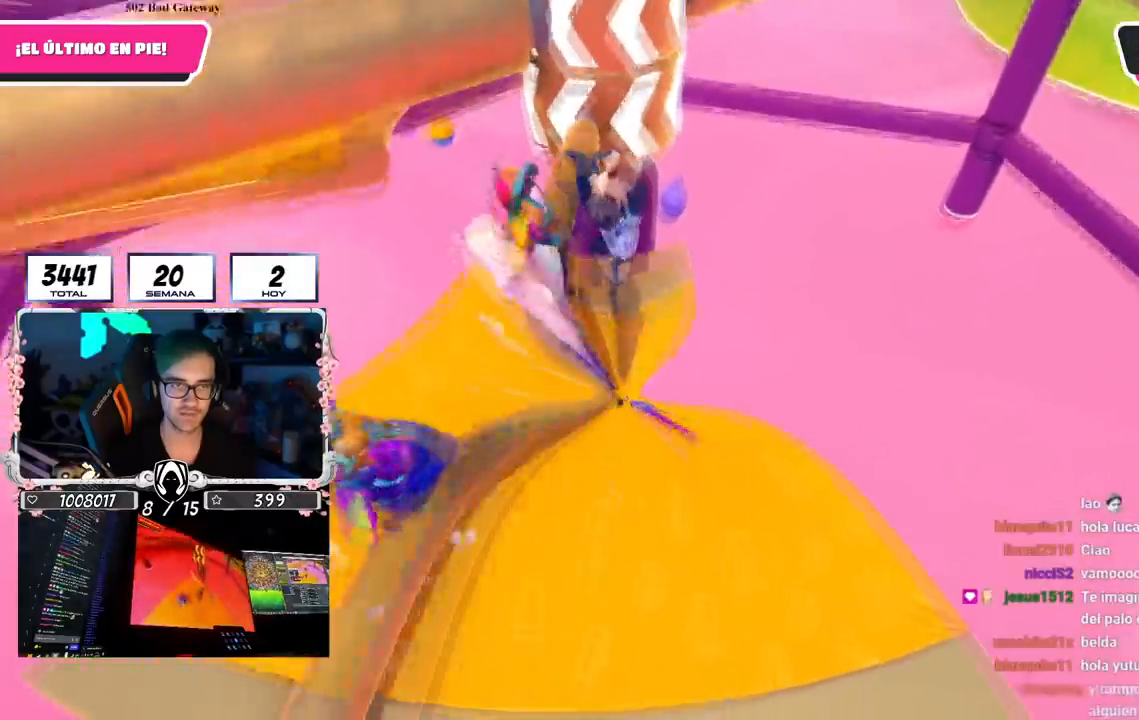
{"buttons": [], "left_stick": "down", "right_stick": "center", "events": [[16, "right_stick", "center"], [133, "left_stick", "up"], [216, "left_stick", "right"], [450, "left_stick", "down"]]}
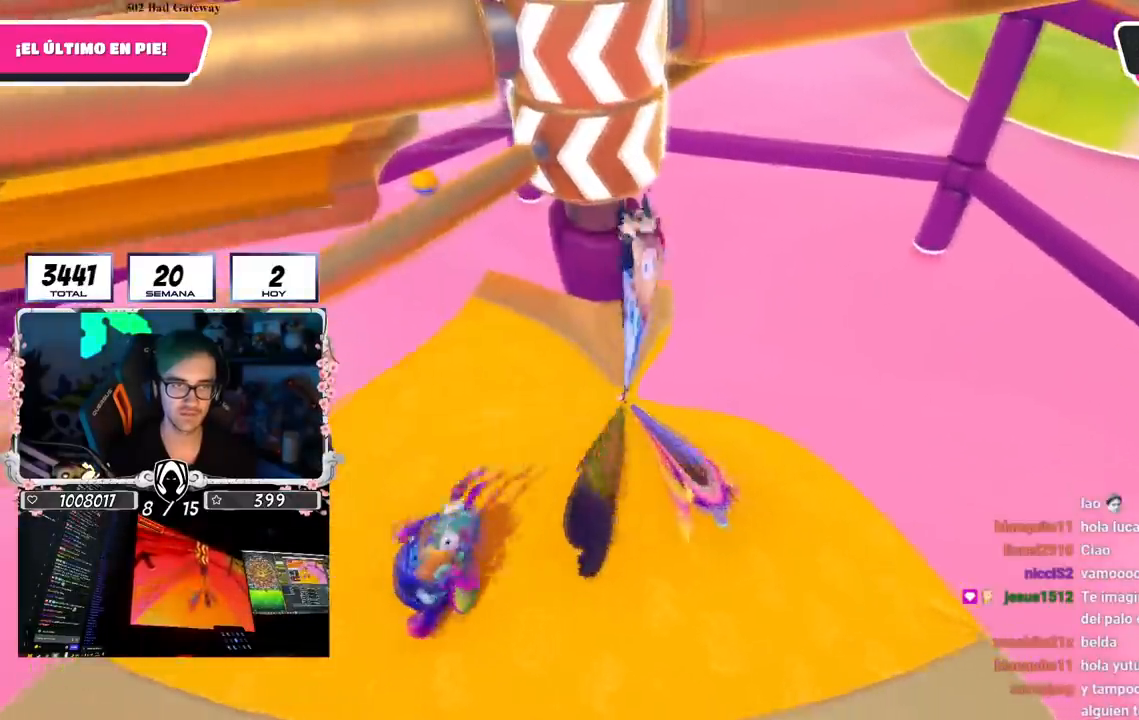
{"buttons": [], "left_stick": "up", "right_stick": "center", "events": [[67, "left_stick", "left"], [100, "R1", "down"], [200, "R1", "up"], [234, "left_stick", "up-left"], [384, "left_stick", "up"]]}
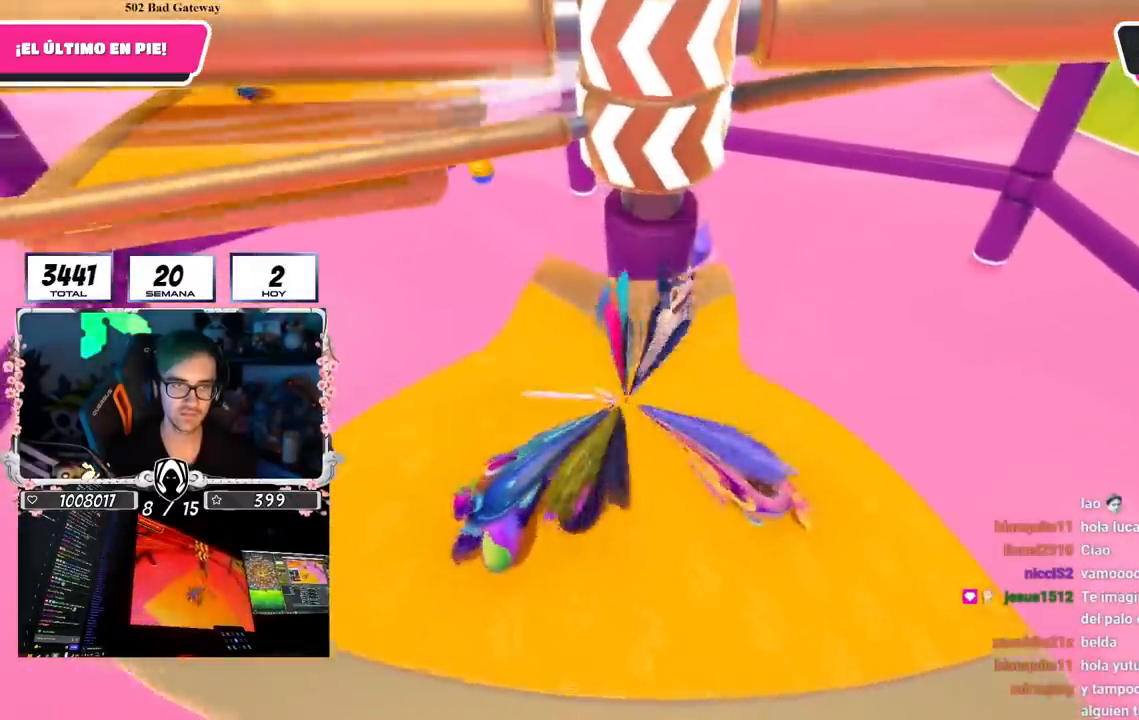
{"buttons": [], "left_stick": "down-left", "right_stick": "center", "events": [[100, "left_stick", "right"], [200, "left_stick", "down-right"], [500, "left_stick", "down-left"]]}
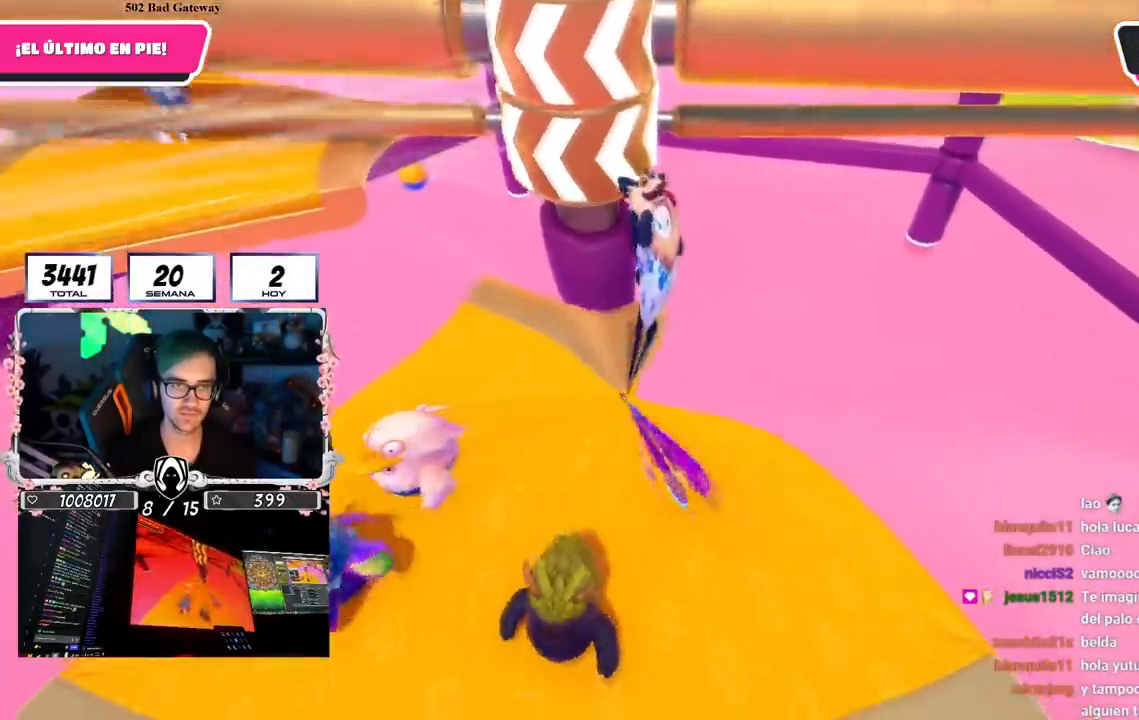
{"buttons": [], "left_stick": "right", "right_stick": "center", "events": [[67, "left_stick", "left"], [317, "left_stick", "up"], [467, "left_stick", "right"]]}
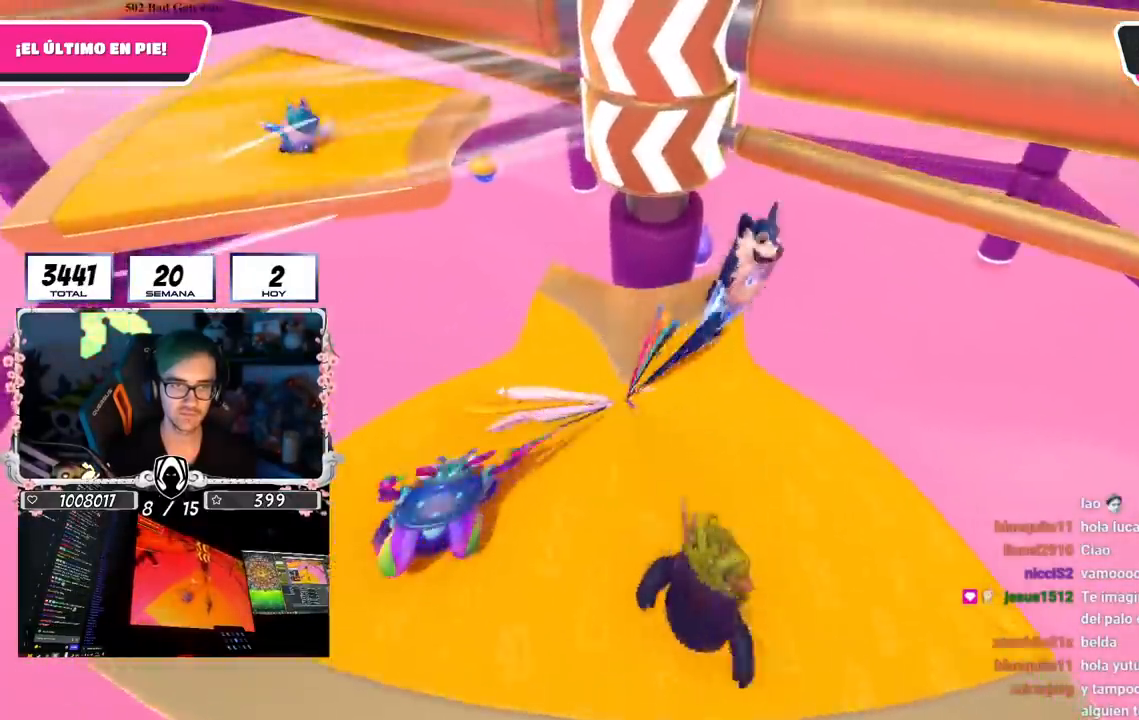
{"buttons": [], "left_stick": "center", "right_stick": "center", "events": [[150, "left_stick", "down-right"], [350, "left_stick", "down-left"], [450, "left_stick", "center"]]}
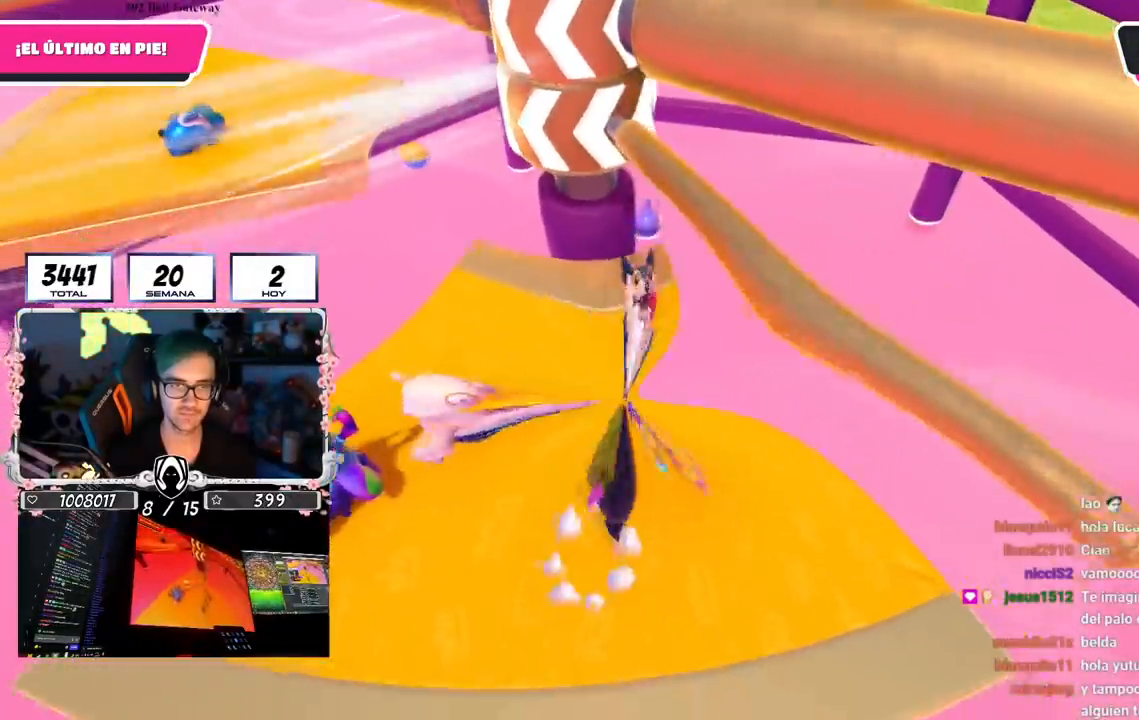
{"buttons": [], "left_stick": "down-left", "right_stick": "center", "events": [[17, "left_stick", "up-right"], [50, "CROSS", "down"], [150, "left_stick", "left"], [234, "CROSS", "up"], [300, "left_stick", "down-right"], [484, "left_stick", "down-left"]]}
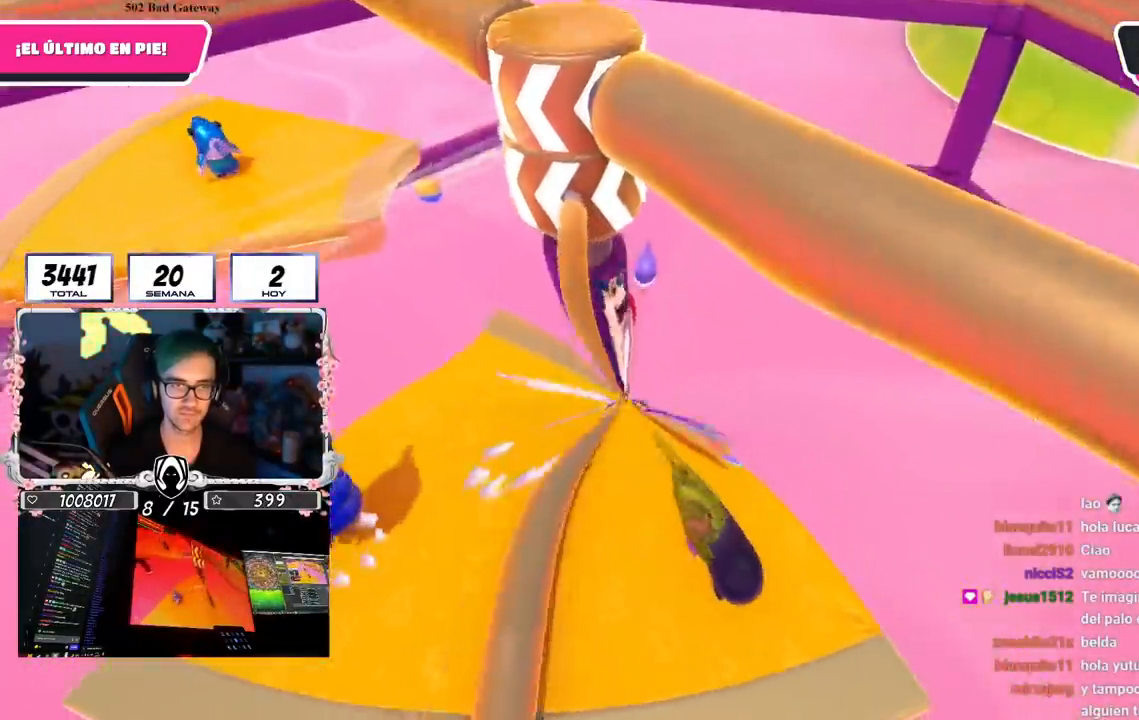
{"buttons": [], "left_stick": "right", "right_stick": "center", "events": [[84, "left_stick", "down-right"], [234, "left_stick", "down-left"], [368, "left_stick", "right"]]}
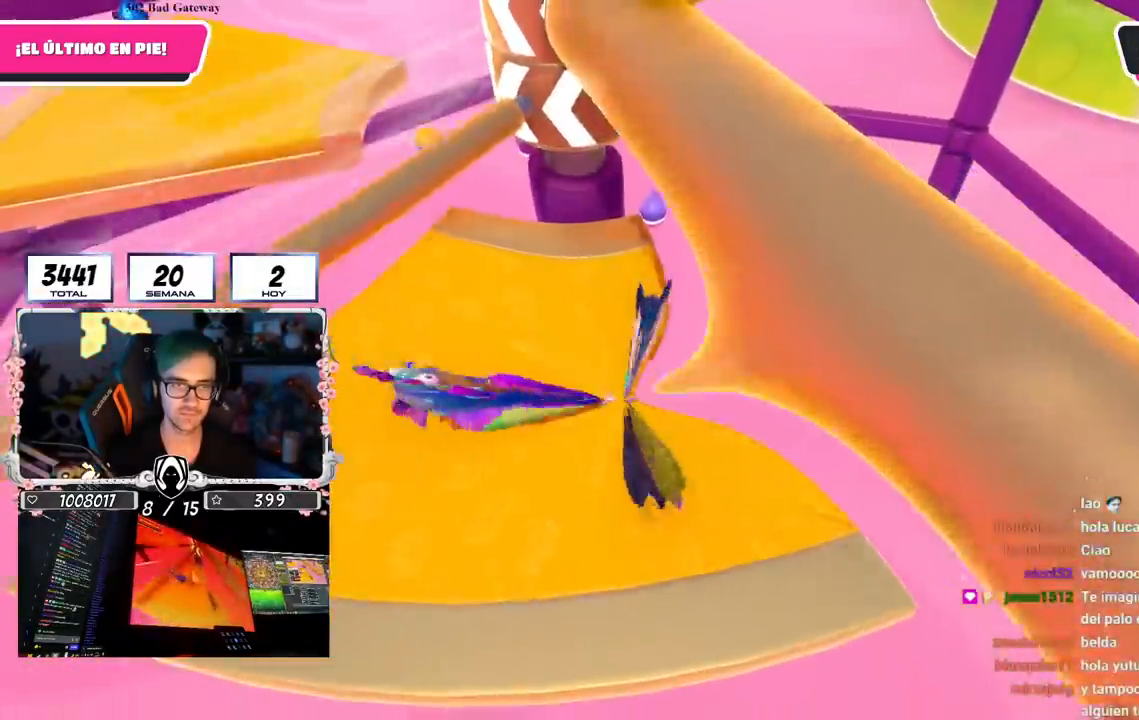
{"buttons": [], "left_stick": "down-left", "right_stick": "center", "events": [[33, "left_stick", "left"], [150, "left_stick", "up"], [267, "left_stick", "right"], [350, "left_stick", "down-left"]]}
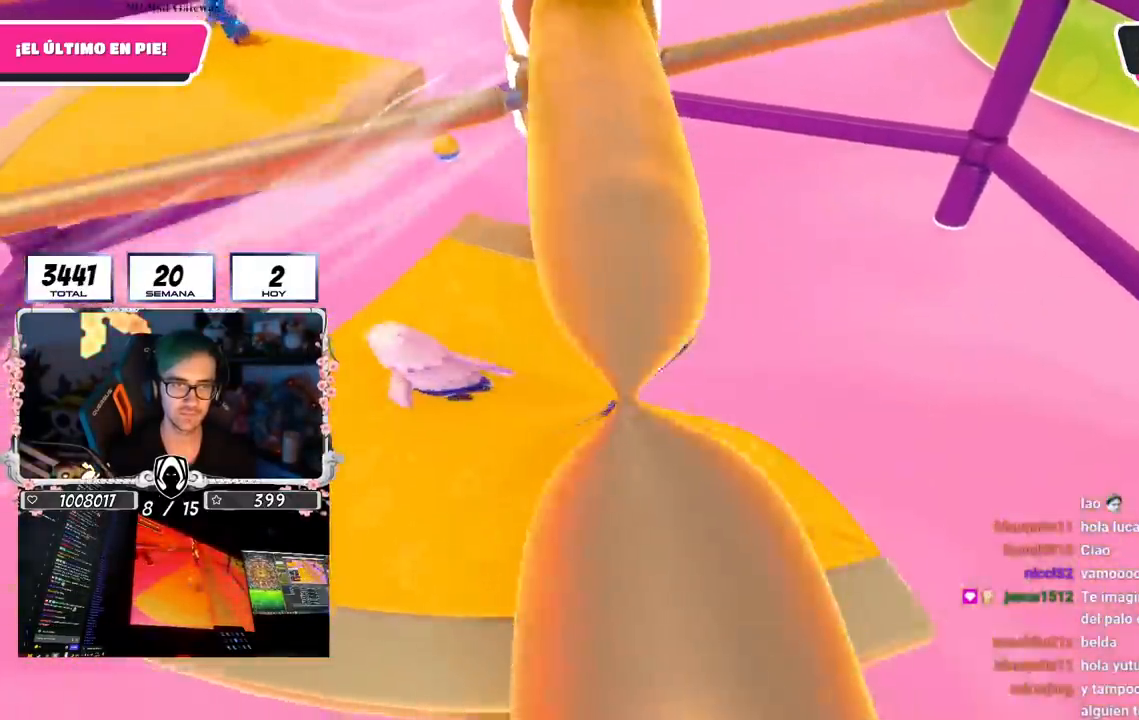
{"buttons": [], "left_stick": "down-left", "right_stick": "center", "events": []}
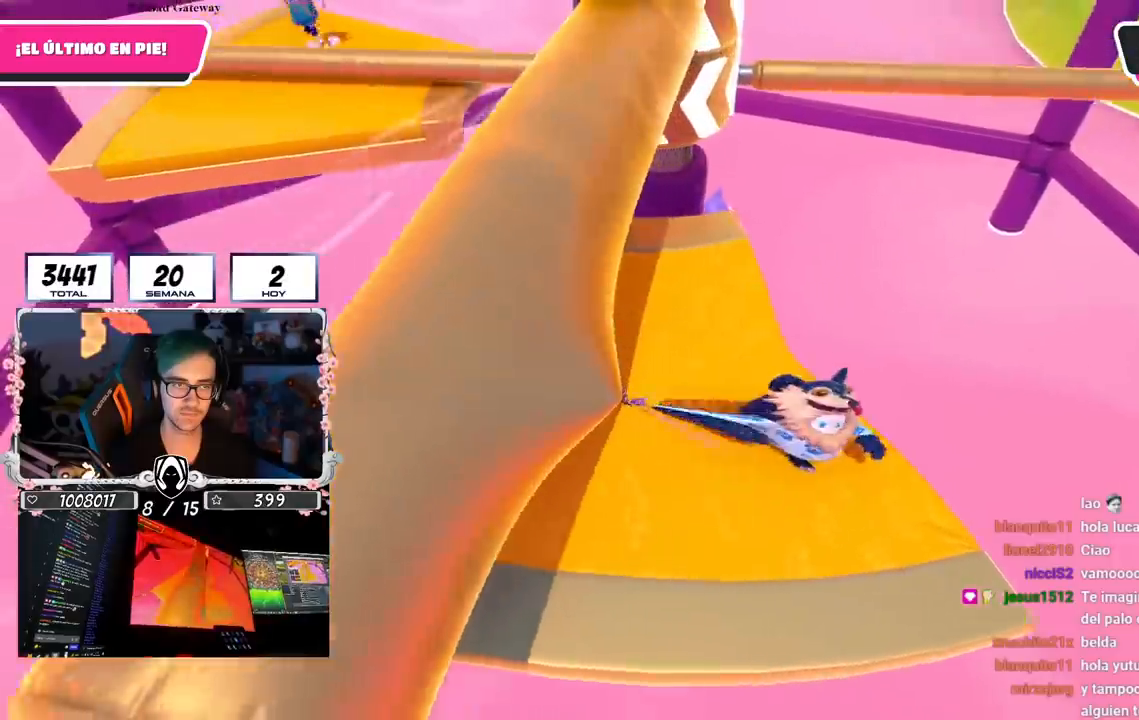
{"buttons": [], "left_stick": "left", "right_stick": "center", "events": [[267, "left_stick", "left"]]}
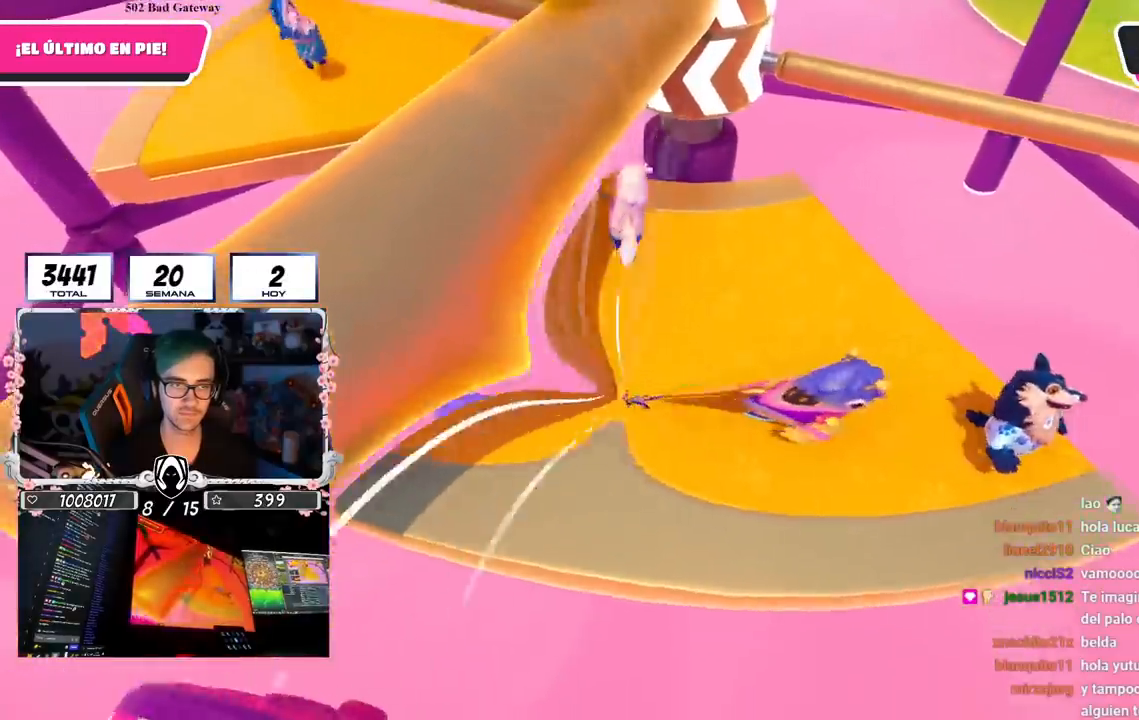
{"buttons": [], "left_stick": "down", "right_stick": "center", "events": [[266, "left_stick", "down-left"], [367, "left_stick", "down"]]}
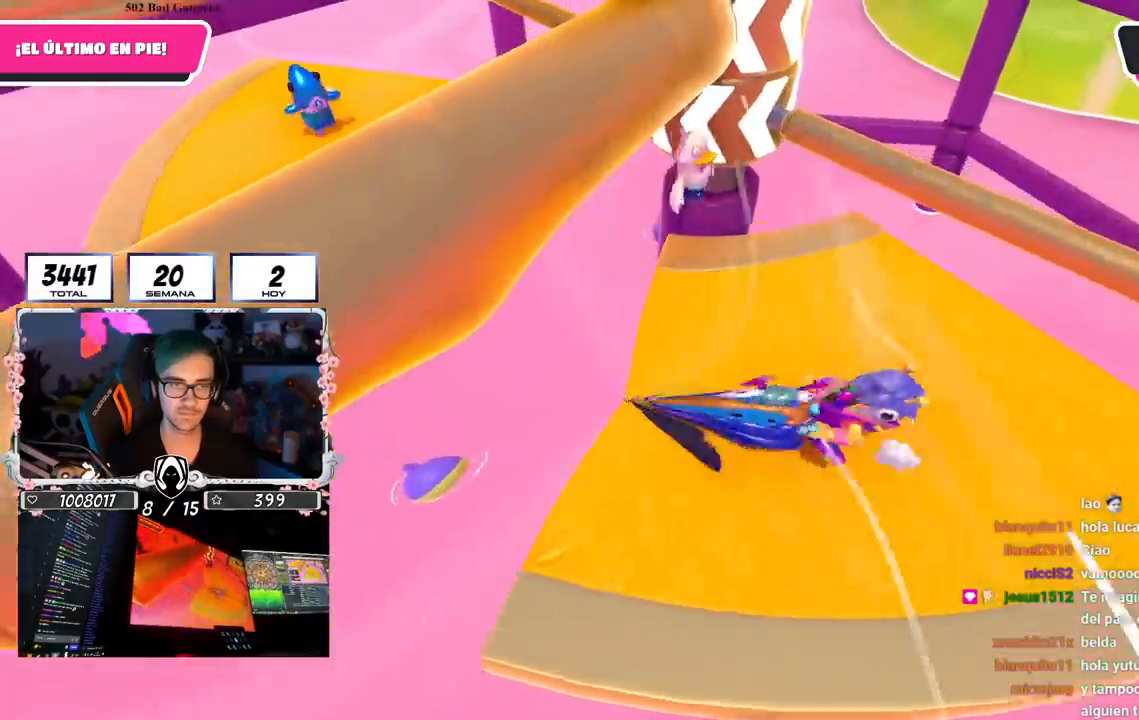
{"buttons": ["CROSS"], "left_stick": "down-right", "right_stick": "center", "events": [[34, "left_stick", "down-right"], [384, "CROSS", "down"]]}
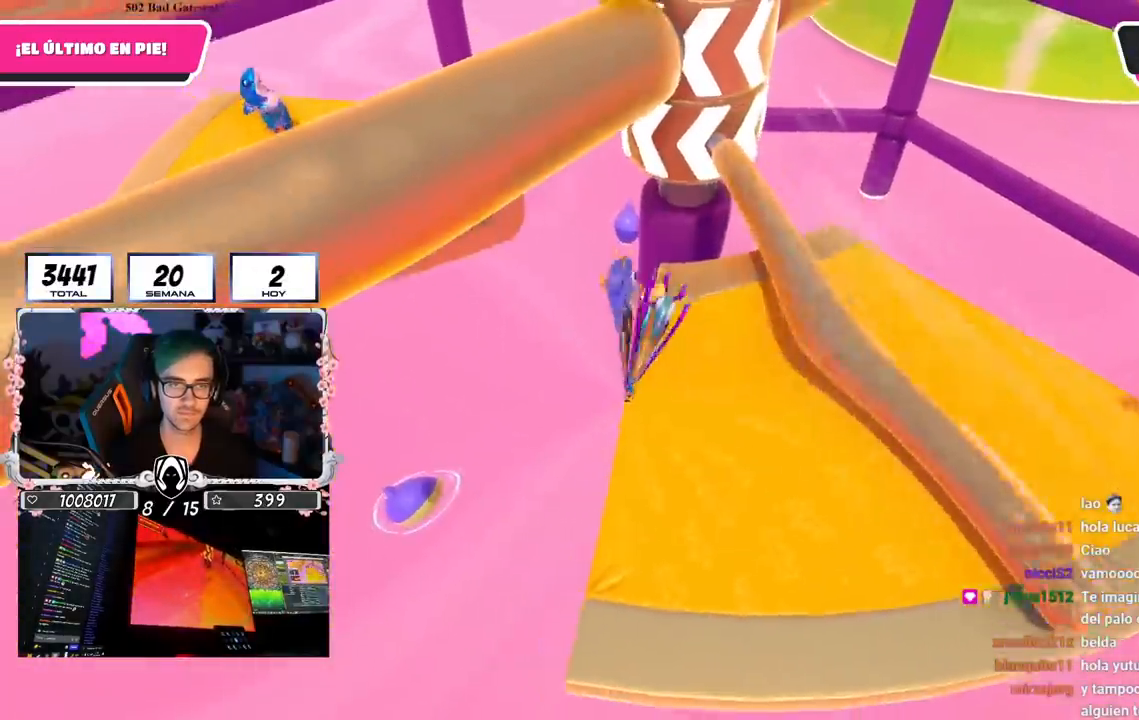
{"buttons": [], "left_stick": "right", "right_stick": "center", "events": [[17, "left_stick", "up-right"], [117, "CROSS", "up"], [200, "left_stick", "down-right"], [300, "left_stick", "right"]]}
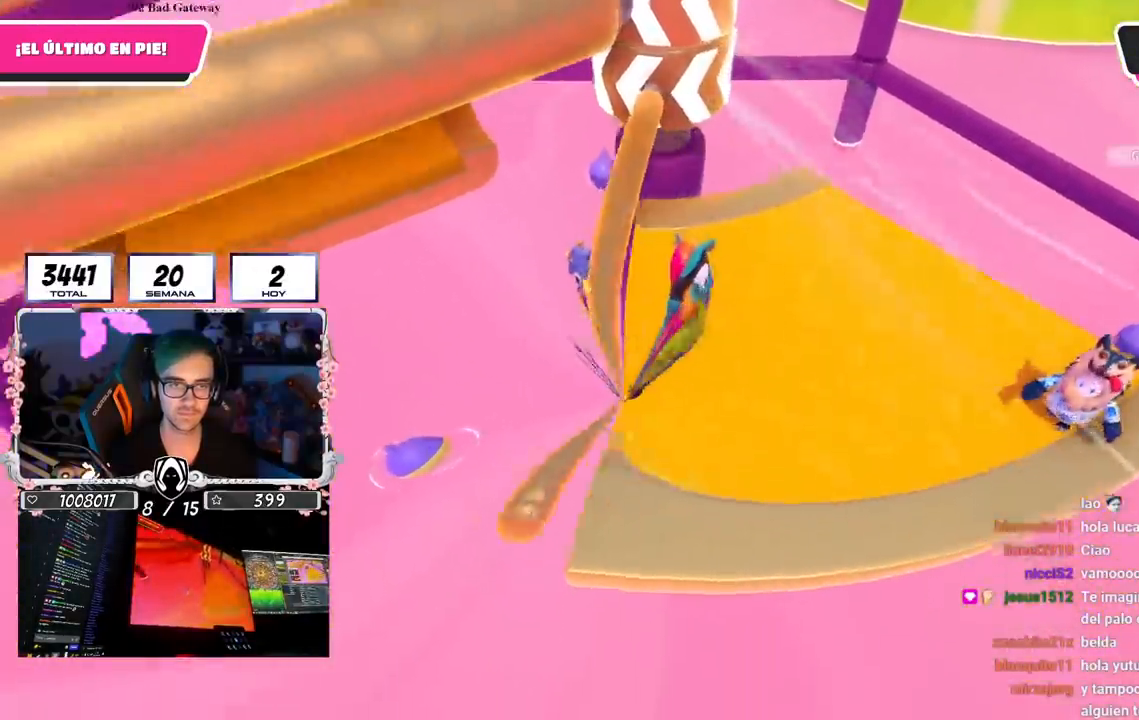
{"buttons": [], "left_stick": "up", "right_stick": "center", "events": [[50, "left_stick", "up"], [100, "right_stick", "up"], [234, "right_stick", "center"], [317, "left_stick", "center"], [417, "left_stick", "up"]]}
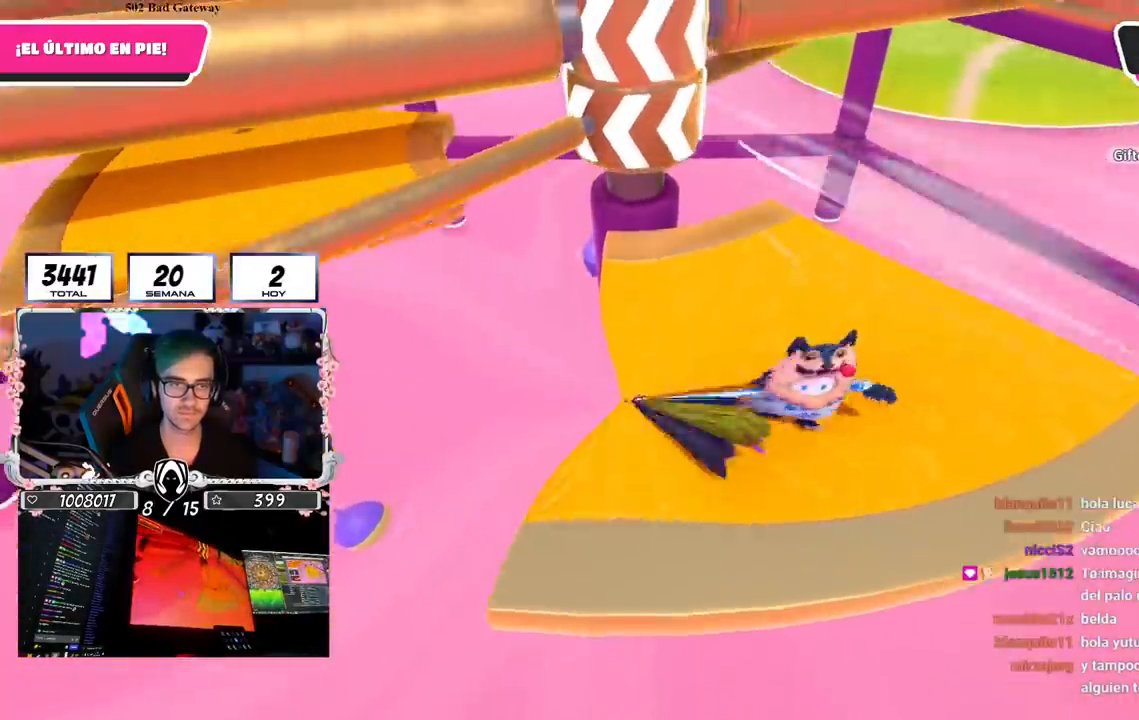
{"buttons": [], "left_stick": "down", "right_stick": "center", "events": [[384, "left_stick", "center"], [450, "left_stick", "down-right"], [500, "left_stick", "down"]]}
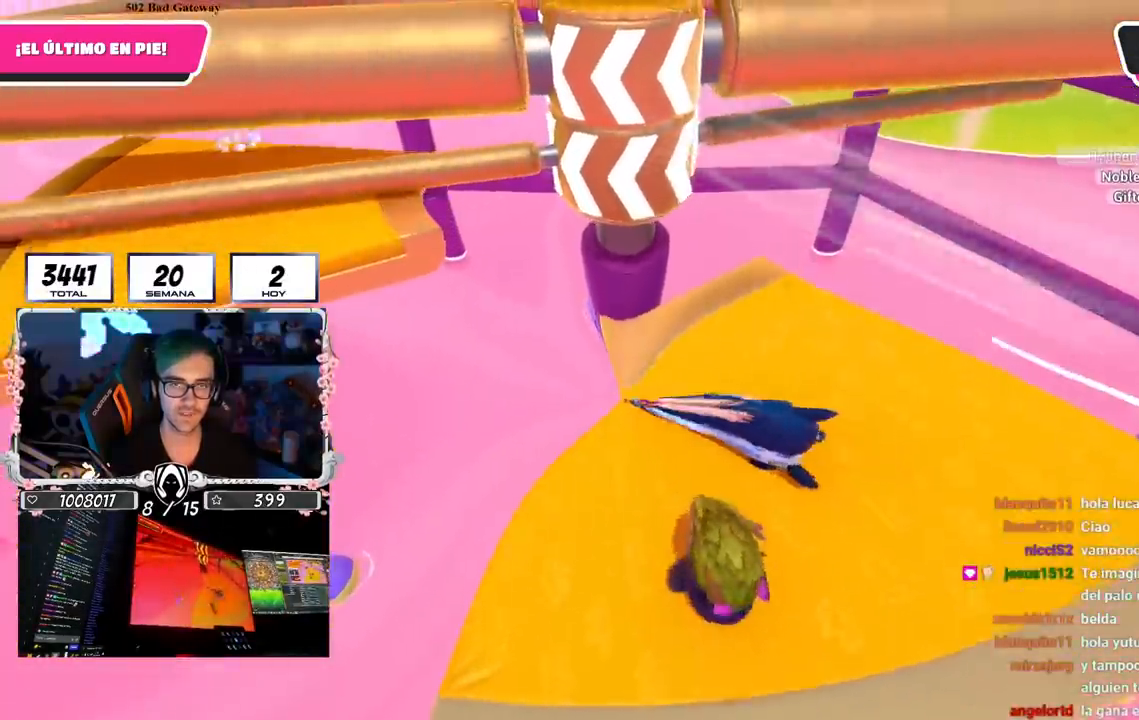
{"buttons": [], "left_stick": "right", "right_stick": "down", "events": [[184, "left_stick", "left"], [251, "left_stick", "up"], [434, "right_stick", "down"], [451, "left_stick", "right"]]}
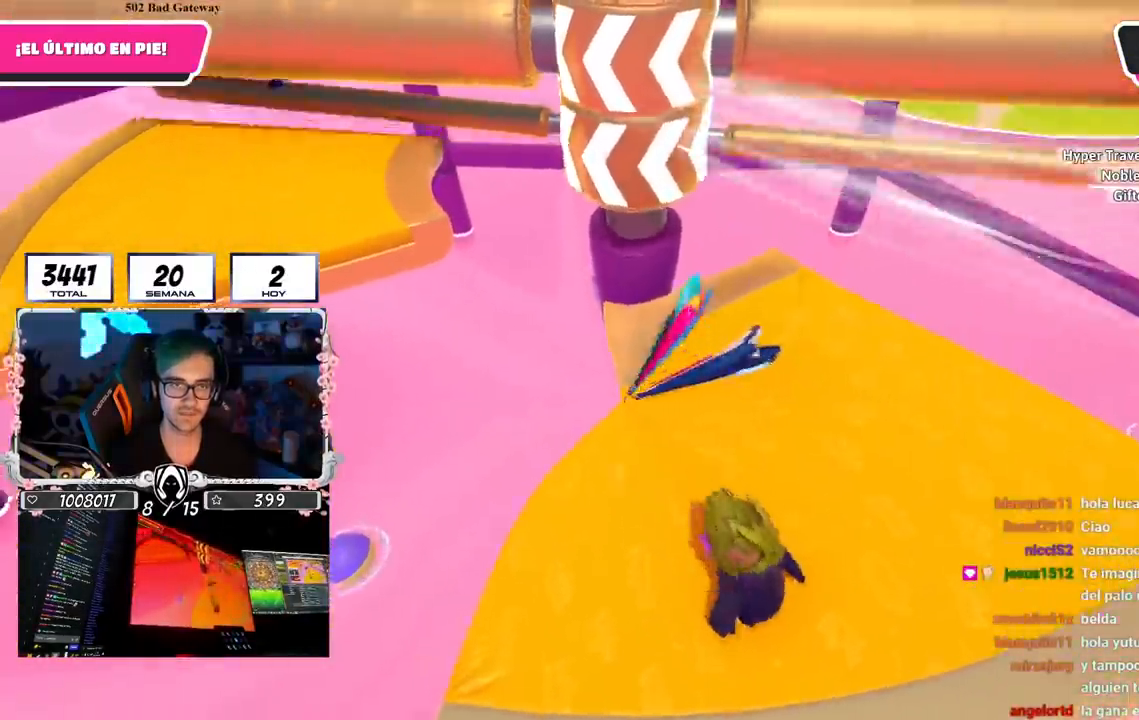
{"buttons": [], "left_stick": "down-right", "right_stick": "center", "events": [[17, "right_stick", "center"], [133, "left_stick", "down"], [434, "left_stick", "down-right"]]}
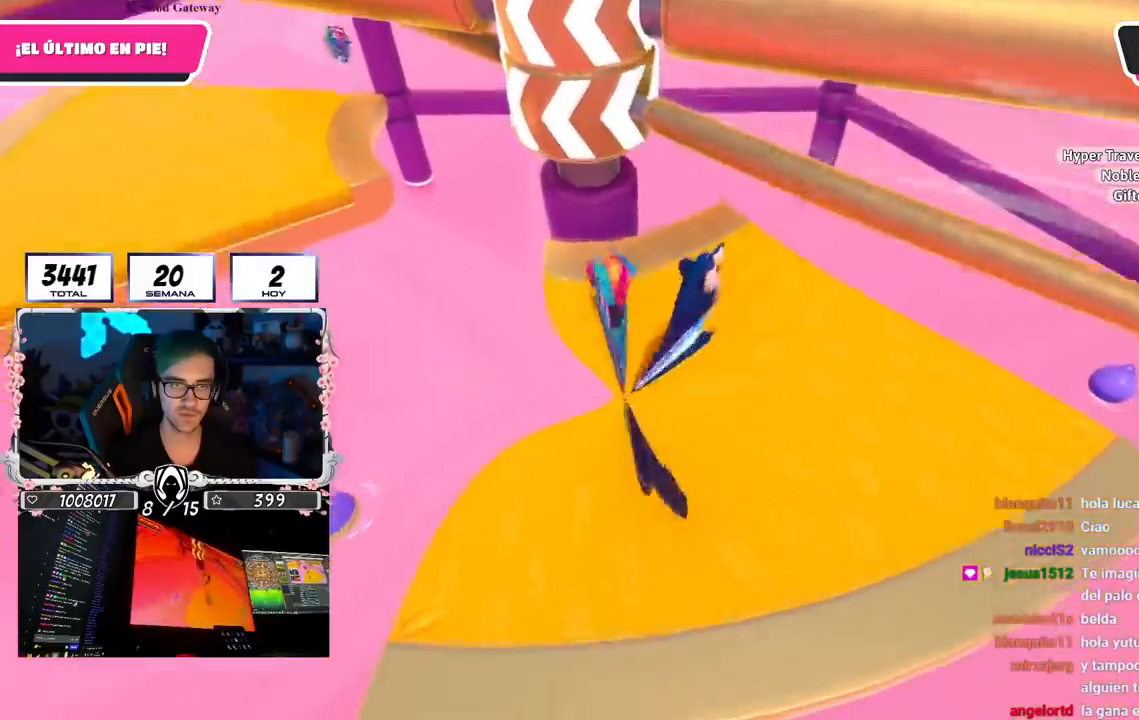
{"buttons": [], "left_stick": "up-right", "right_stick": "center", "events": [[34, "left_stick", "up-right"], [50, "CROSS", "down"], [351, "CROSS", "up"]]}
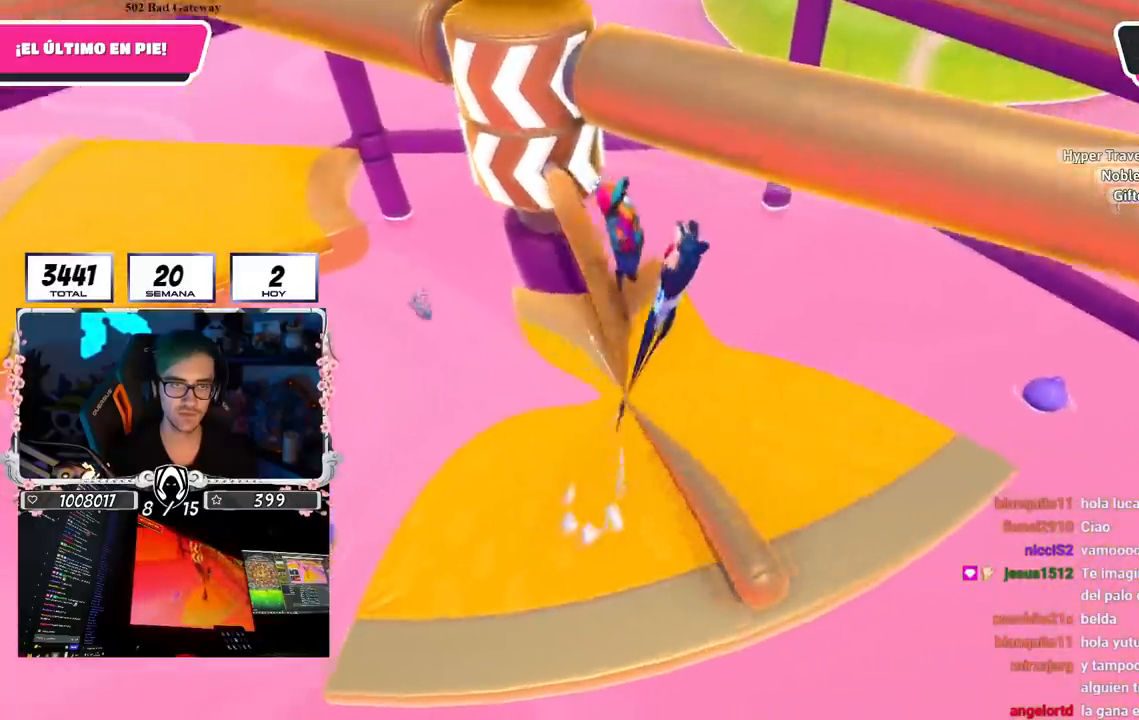
{"buttons": [], "left_stick": "left", "right_stick": "center", "events": [[117, "left_stick", "up"], [150, "right_stick", "left"], [250, "right_stick", "center"], [283, "left_stick", "left"]]}
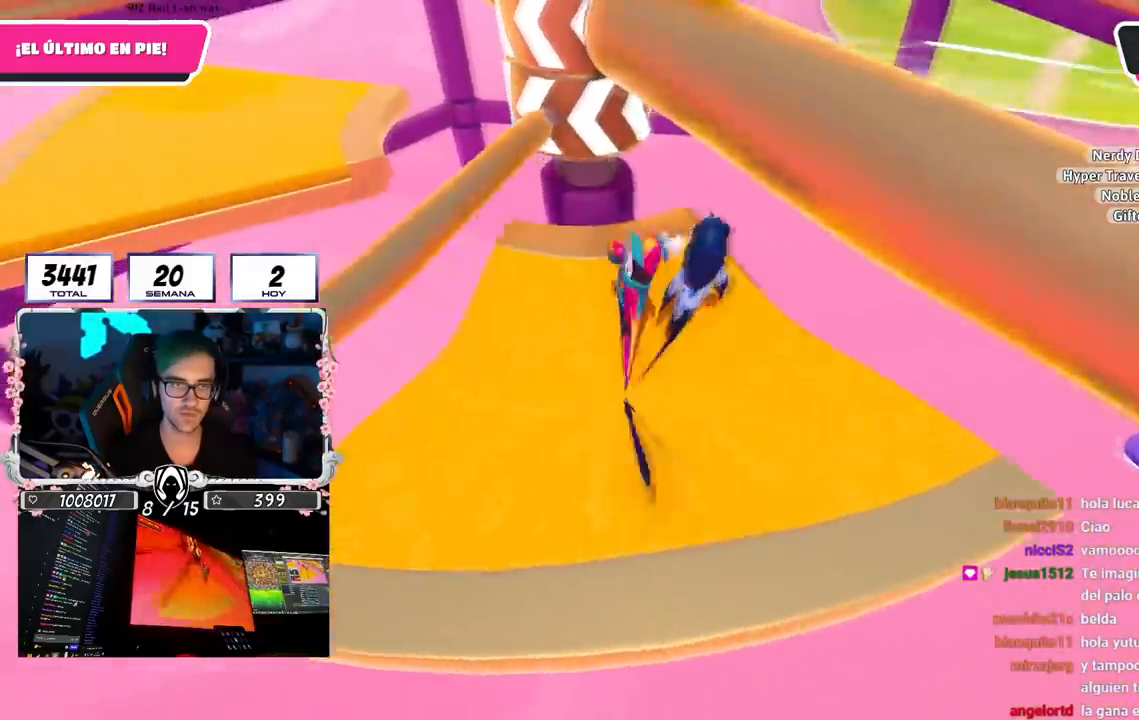
{"buttons": [], "left_stick": "down-right", "right_stick": "center", "events": [[117, "left_stick", "up"], [317, "left_stick", "right"], [401, "right_stick", "up-left"], [417, "left_stick", "down-right"], [501, "right_stick", "center"]]}
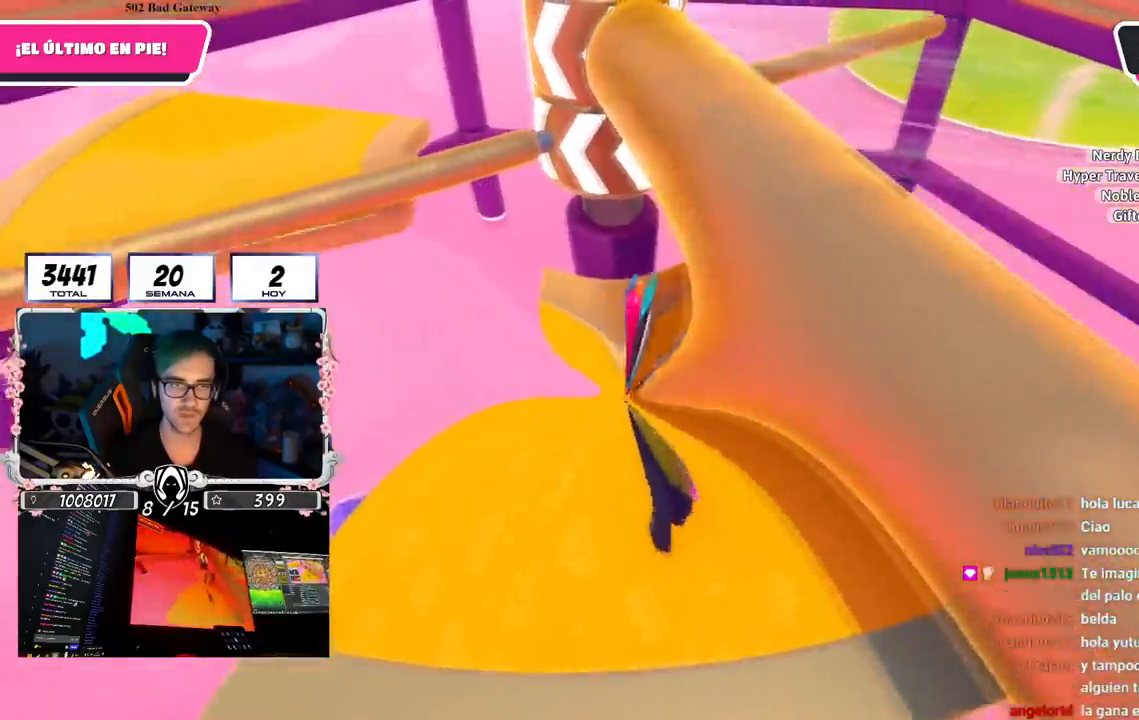
{"buttons": [], "left_stick": "up-left", "right_stick": "center", "events": [[117, "left_stick", "down"], [217, "left_stick", "down-left"], [333, "left_stick", "left"], [467, "left_stick", "up-left"]]}
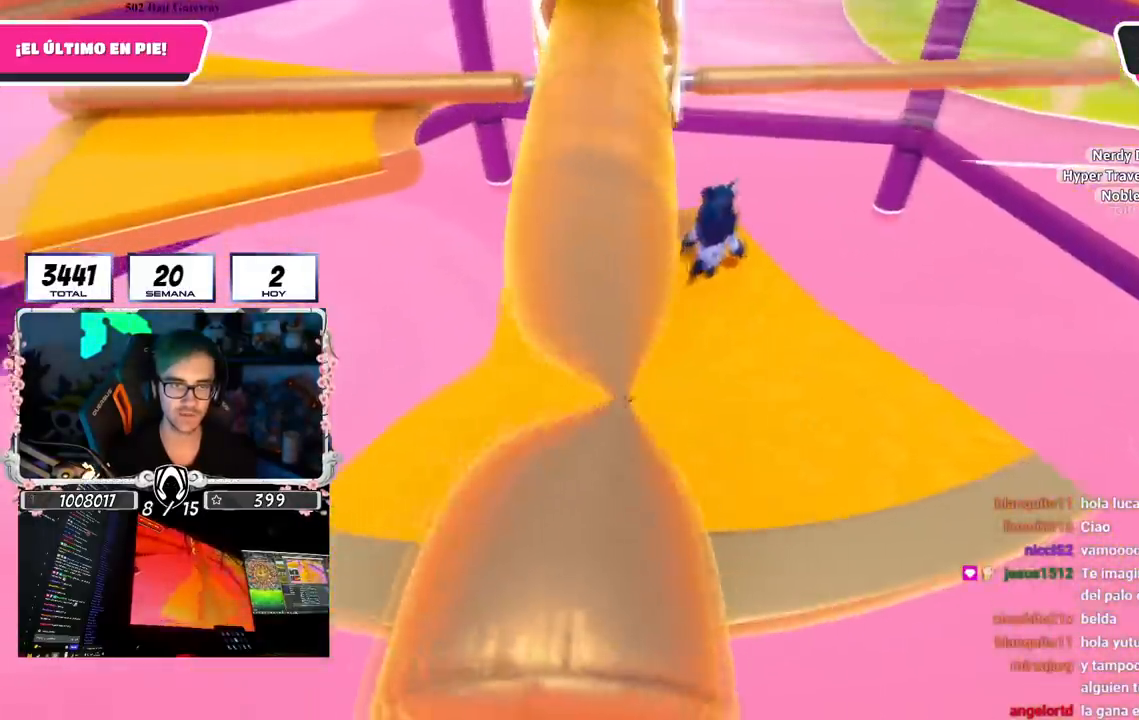
{"buttons": [], "left_stick": "down-right", "right_stick": "center", "events": [[50, "left_stick", "up"], [334, "left_stick", "right"], [451, "left_stick", "down-right"]]}
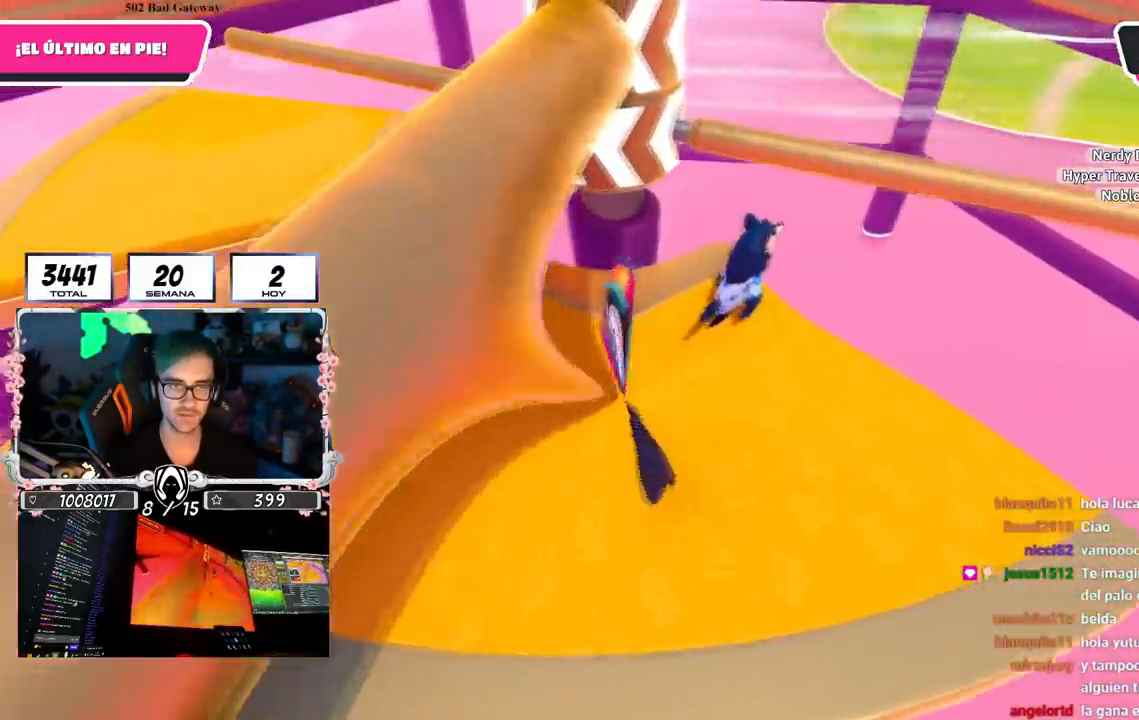
{"buttons": ["CROSS"], "left_stick": "up", "right_stick": "center", "events": [[300, "left_stick", "up-right"], [384, "CROSS", "down"], [400, "left_stick", "up"]]}
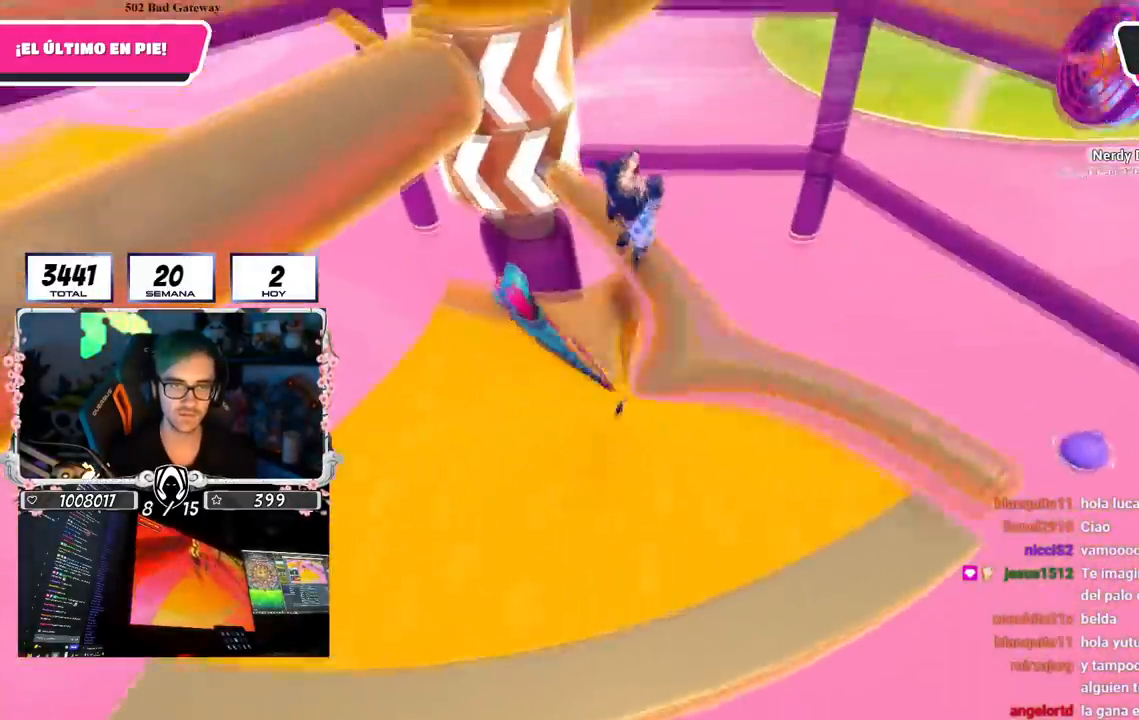
{"buttons": [], "left_stick": "down-left", "right_stick": "center", "events": [[34, "left_stick", "right"], [84, "CROSS", "up"], [134, "left_stick", "down-left"], [267, "right_stick", "up-left"], [401, "right_stick", "center"]]}
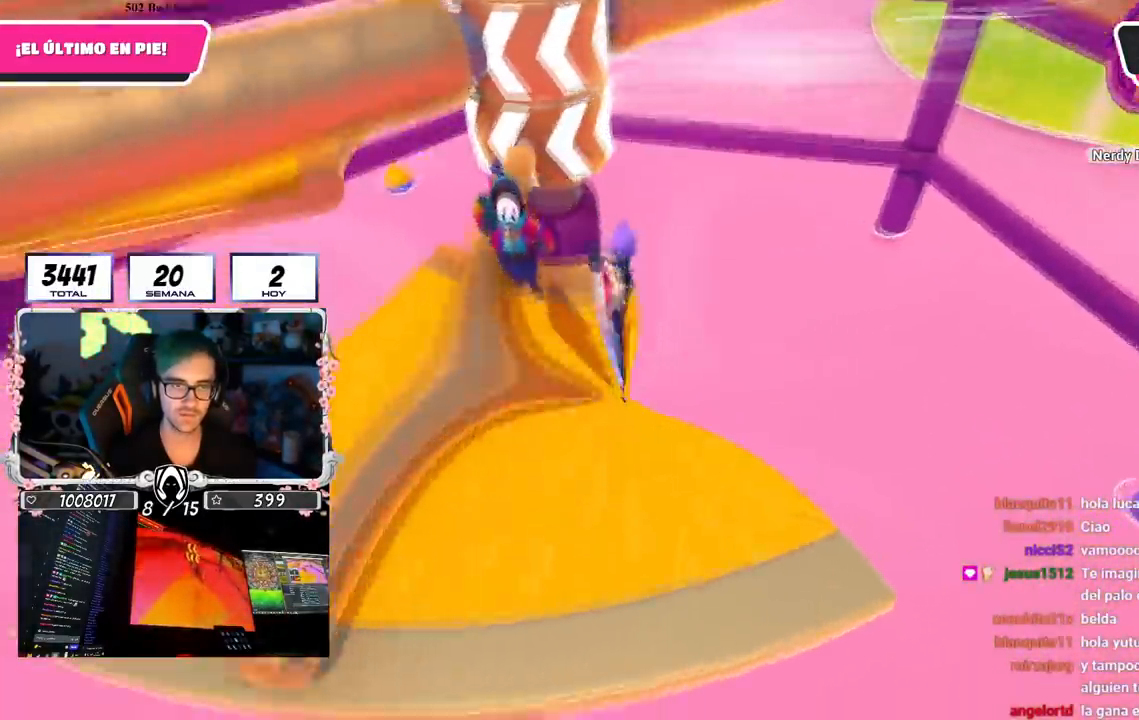
{"buttons": [], "left_stick": "up", "right_stick": "center", "events": [[150, "left_stick", "left"], [450, "left_stick", "up"]]}
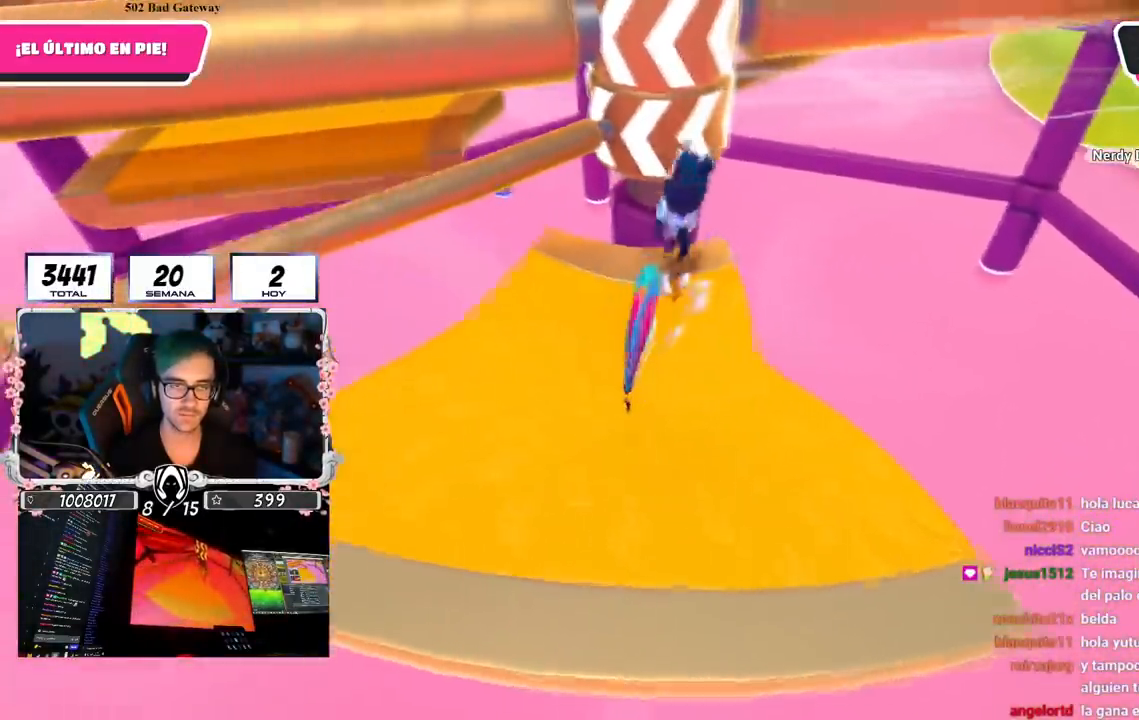
{"buttons": [], "left_stick": "down-left", "right_stick": "center", "events": [[84, "left_stick", "right"], [267, "left_stick", "down-right"], [451, "left_stick", "down-left"]]}
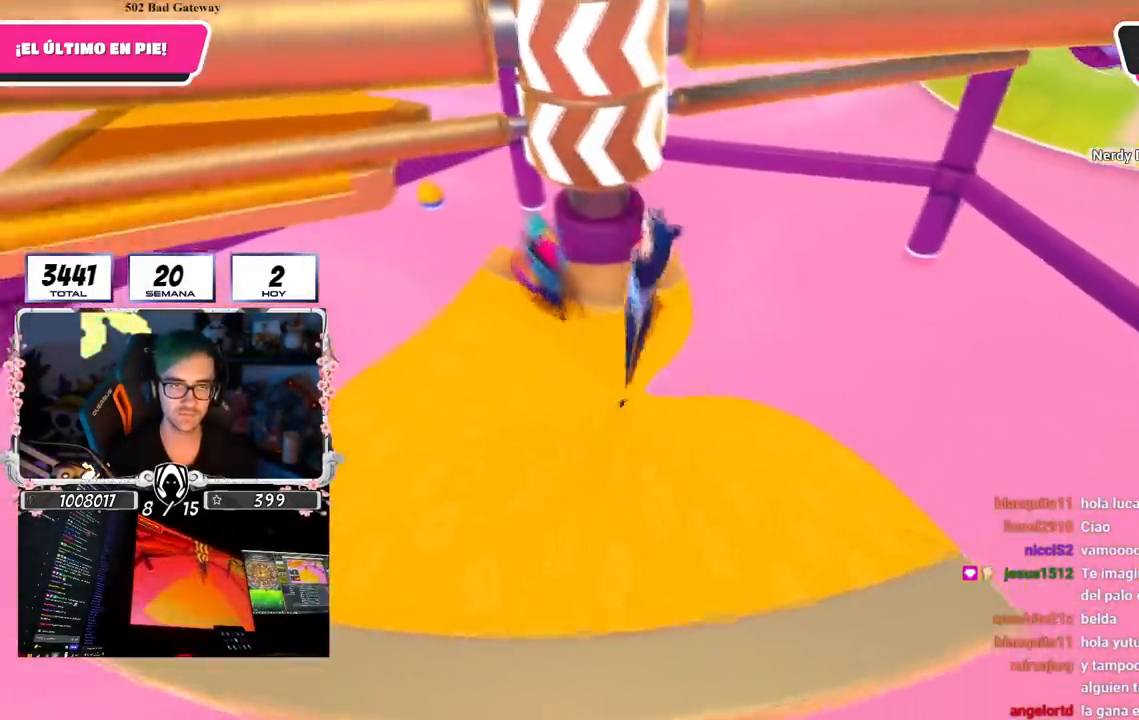
{"buttons": [], "left_stick": "up", "right_stick": "center", "events": [[133, "left_stick", "left"], [434, "left_stick", "up"]]}
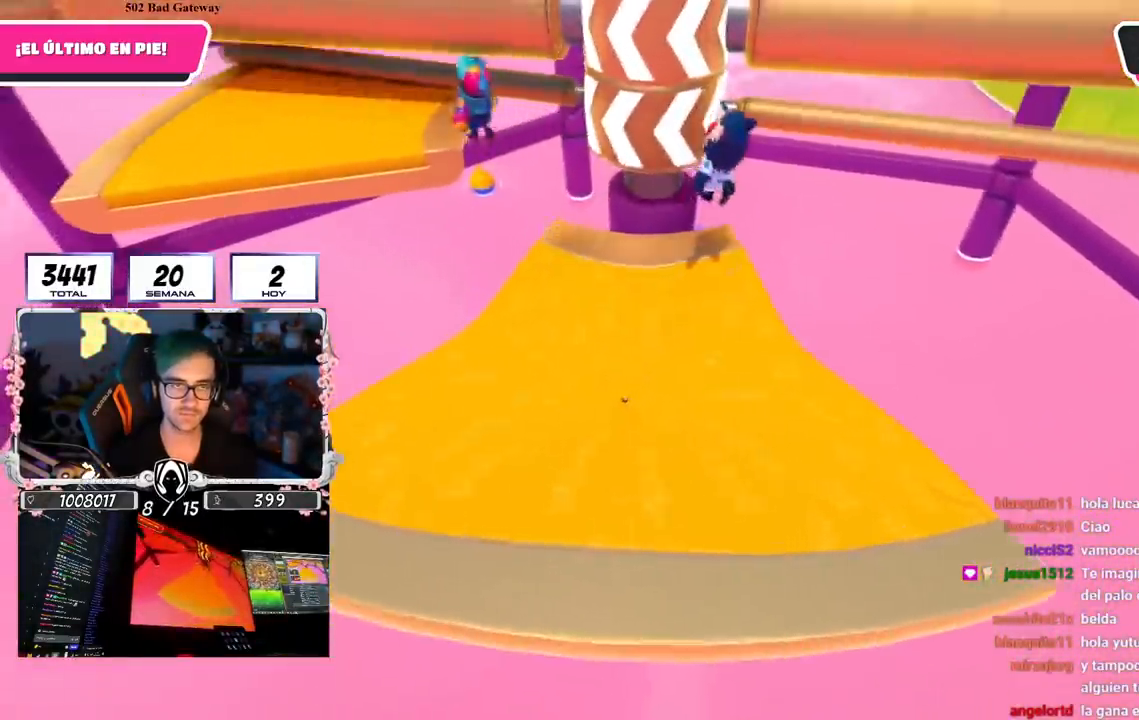
{"buttons": [], "left_stick": "up", "right_stick": "center", "events": [[117, "left_stick", "right"], [251, "left_stick", "down"], [351, "left_stick", "left"], [451, "left_stick", "up"]]}
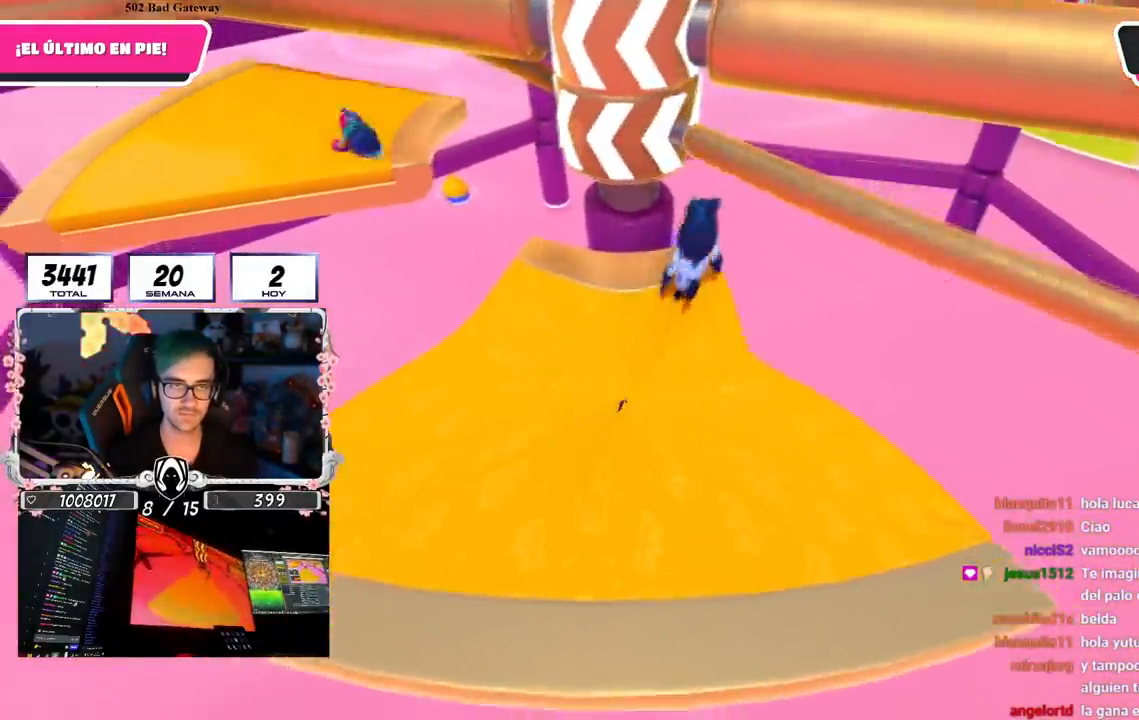
{"buttons": [], "left_stick": "down-left", "right_stick": "center", "events": [[50, "left_stick", "up-right"], [217, "CROSS", "down"], [350, "left_stick", "down-right"], [417, "left_stick", "down-left"], [467, "CROSS", "up"]]}